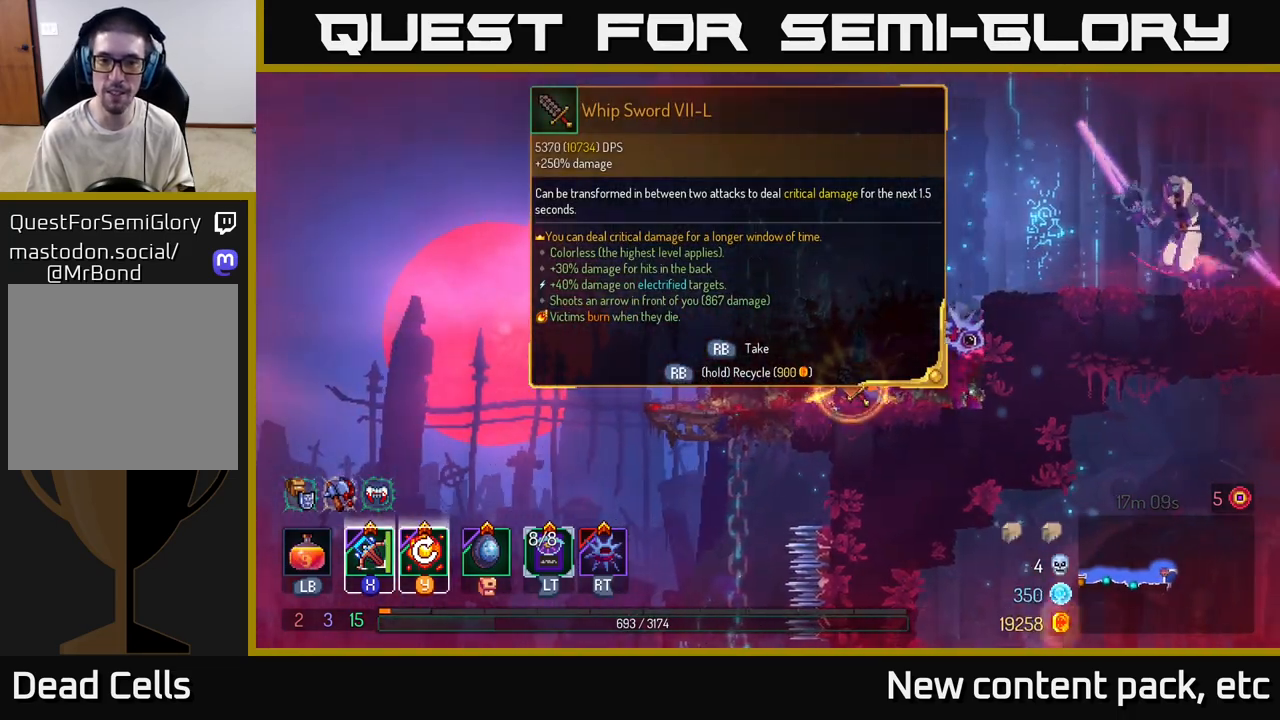
Gameplay with a controller (Xbox layout); each line is a JSON object with the inputs held at the frame after it. "events" lists button and stick changes between this image and that frame as [ms after this image, input, new state], when the widget could be followed in between. Not read: L3 R3.
{"buttons": [], "left_stick": "left", "right_stick": "center", "events": [[200, "R1", "up"], [217, "left_stick", "left"], [367, "Y", "down"], [450, "Y", "up"]]}
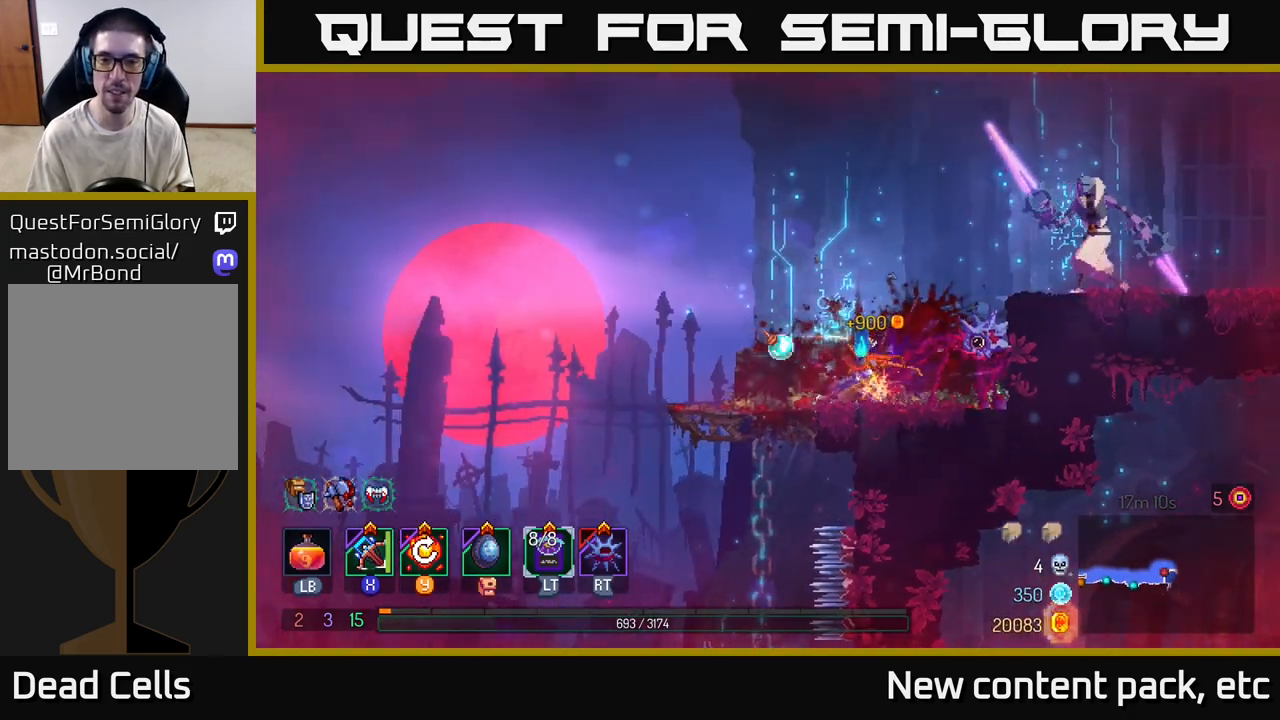
{"buttons": [], "left_stick": "right", "right_stick": "center", "events": [[150, "left_stick", "center"], [333, "left_stick", "right"]]}
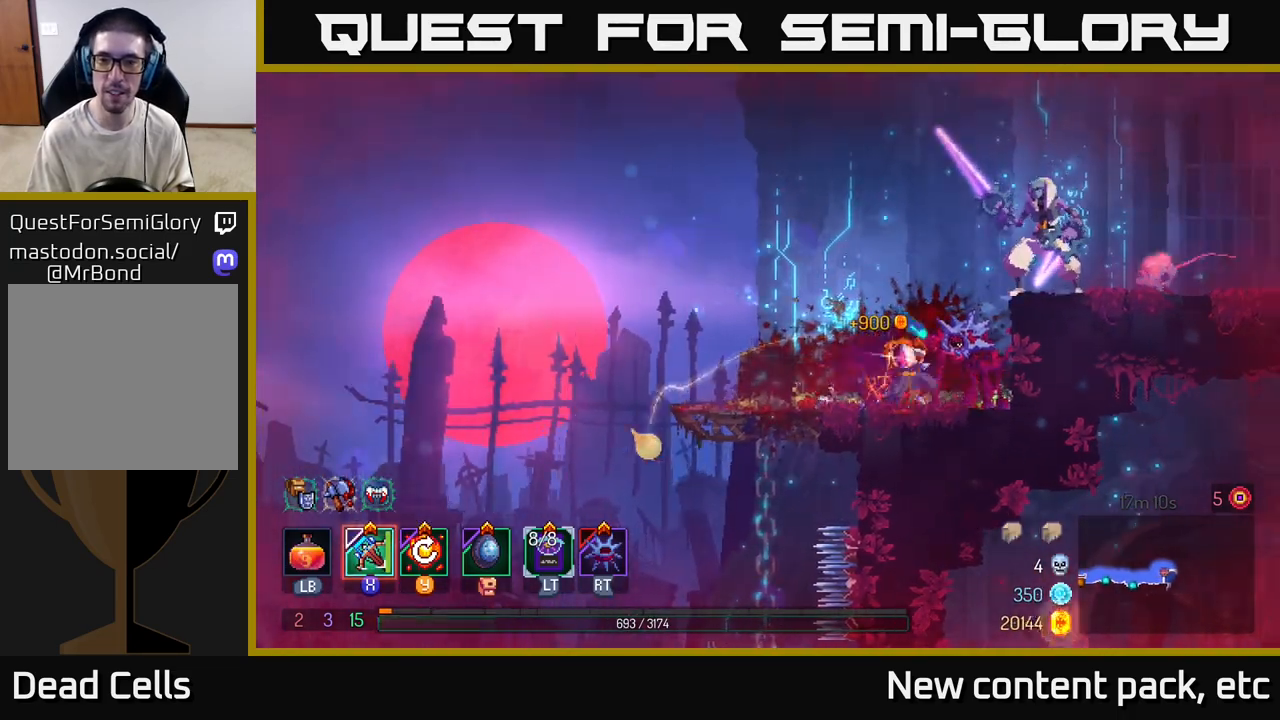
{"buttons": ["X"], "left_stick": "right", "right_stick": "center", "events": [[183, "A", "down"], [283, "X", "down"], [317, "A", "up"], [383, "X", "up"], [467, "X", "down"]]}
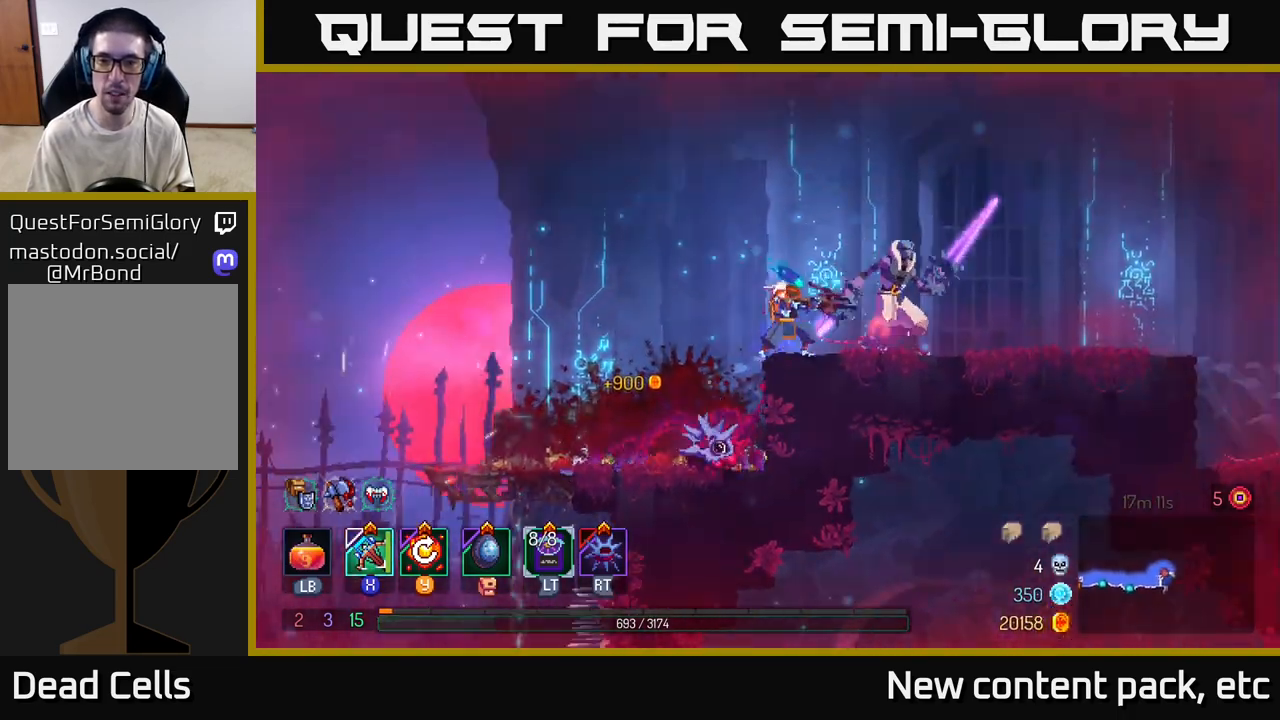
{"buttons": [], "left_stick": "down-right", "right_stick": "center", "events": [[17, "left_stick", "center"], [67, "X", "up"], [83, "left_stick", "down"], [367, "left_stick", "down-right"]]}
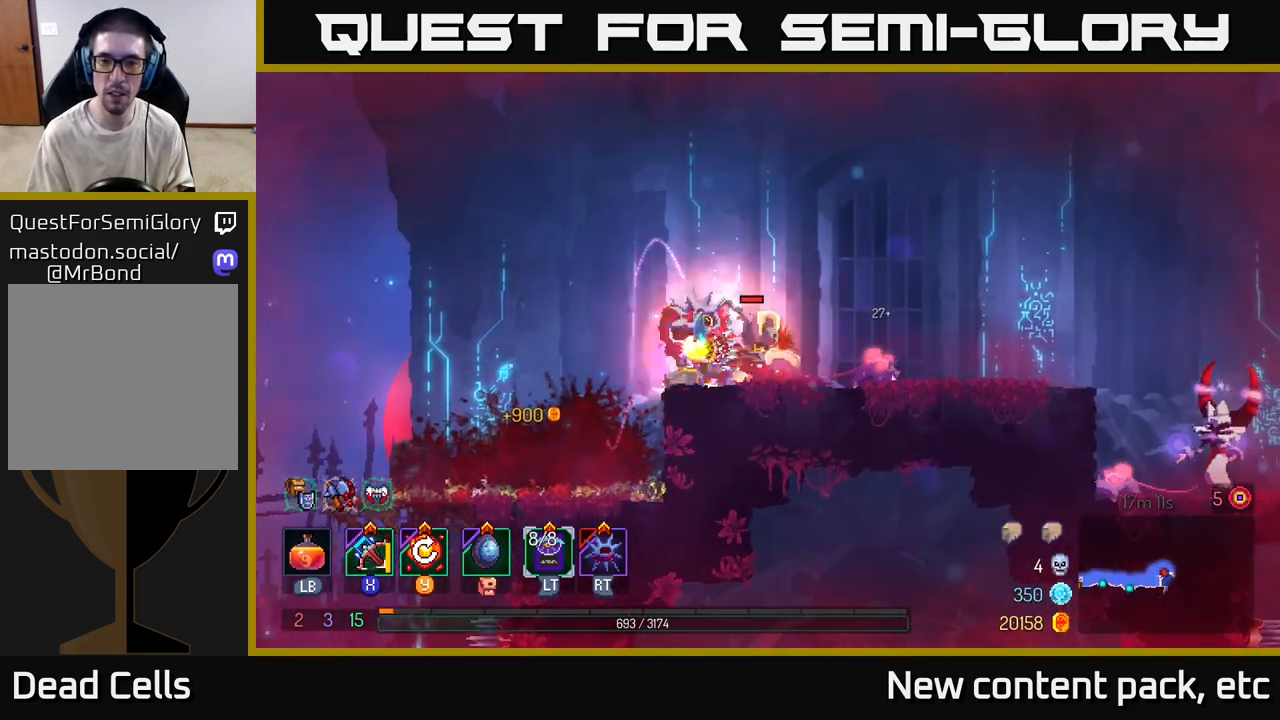
{"buttons": [], "left_stick": "center", "right_stick": "center", "events": [[233, "left_stick", "center"]]}
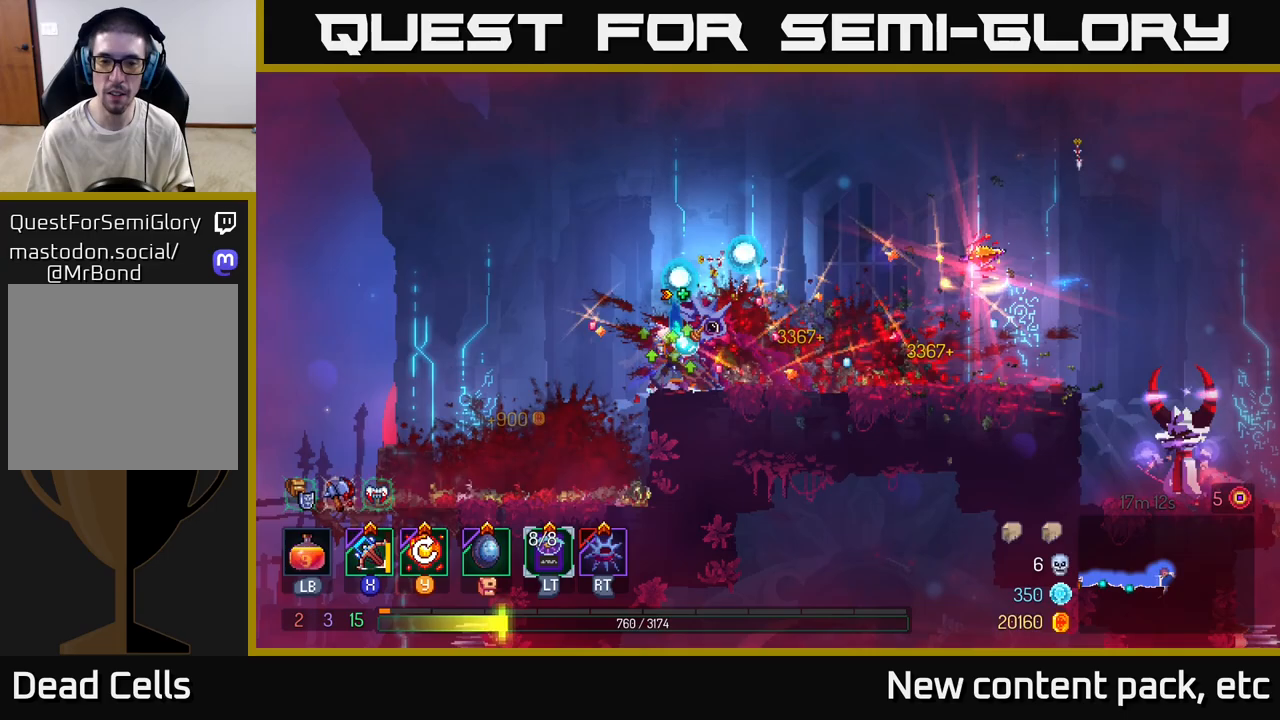
{"buttons": [], "left_stick": "right", "right_stick": "center", "events": [[17, "Y", "down"], [100, "Y", "up"], [333, "left_stick", "right"]]}
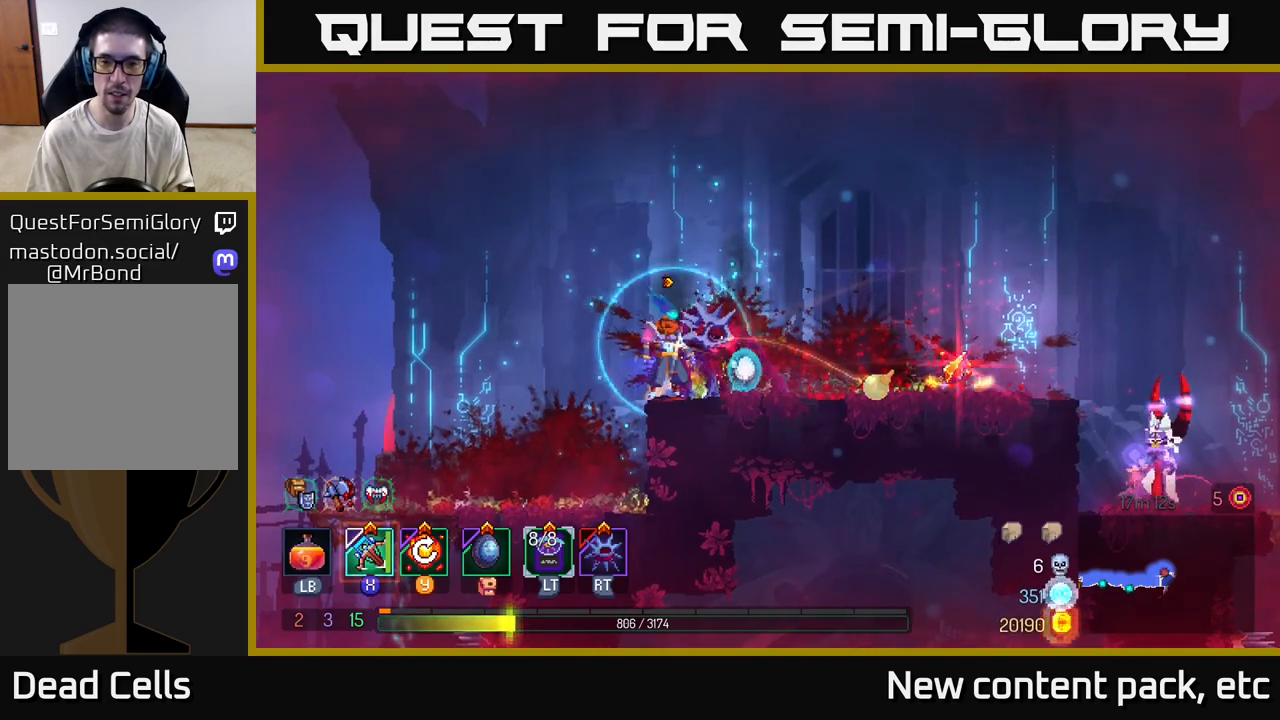
{"buttons": [], "left_stick": "right", "right_stick": "center", "events": []}
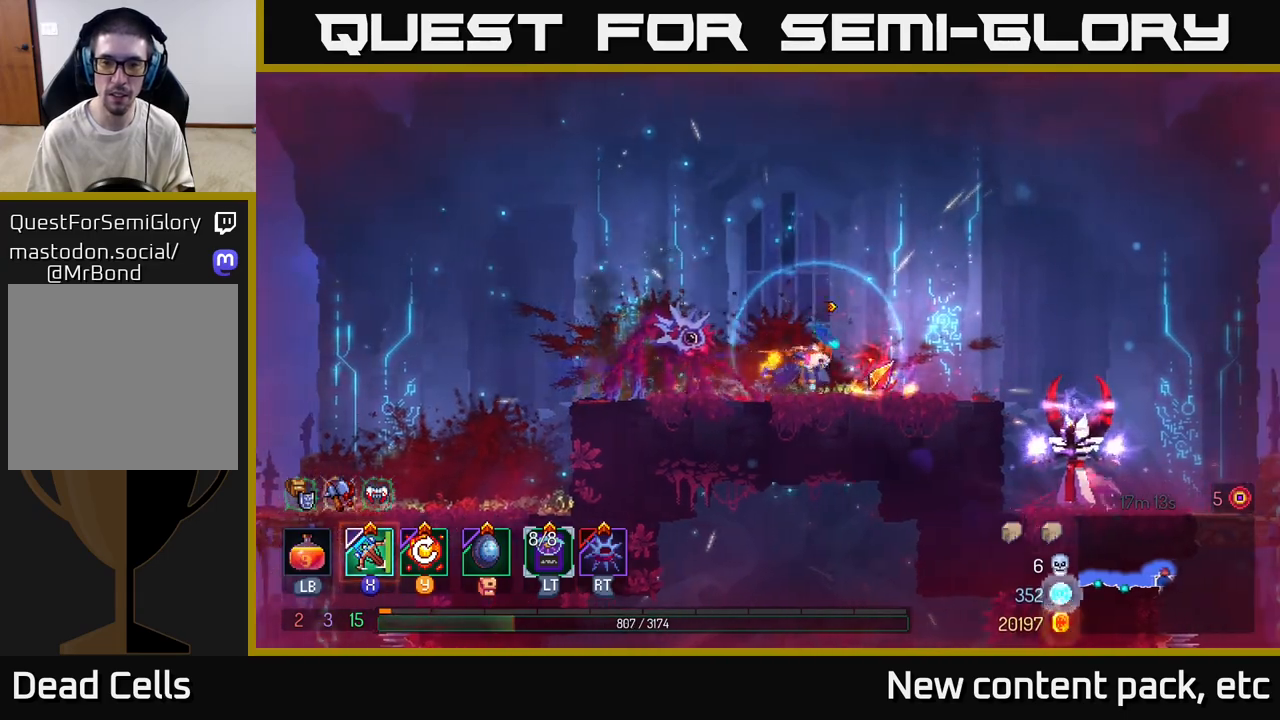
{"buttons": ["B"], "left_stick": "right", "right_stick": "center", "events": [[183, "A", "down"], [300, "A", "up"], [350, "A", "down"], [417, "A", "up"], [483, "B", "down"]]}
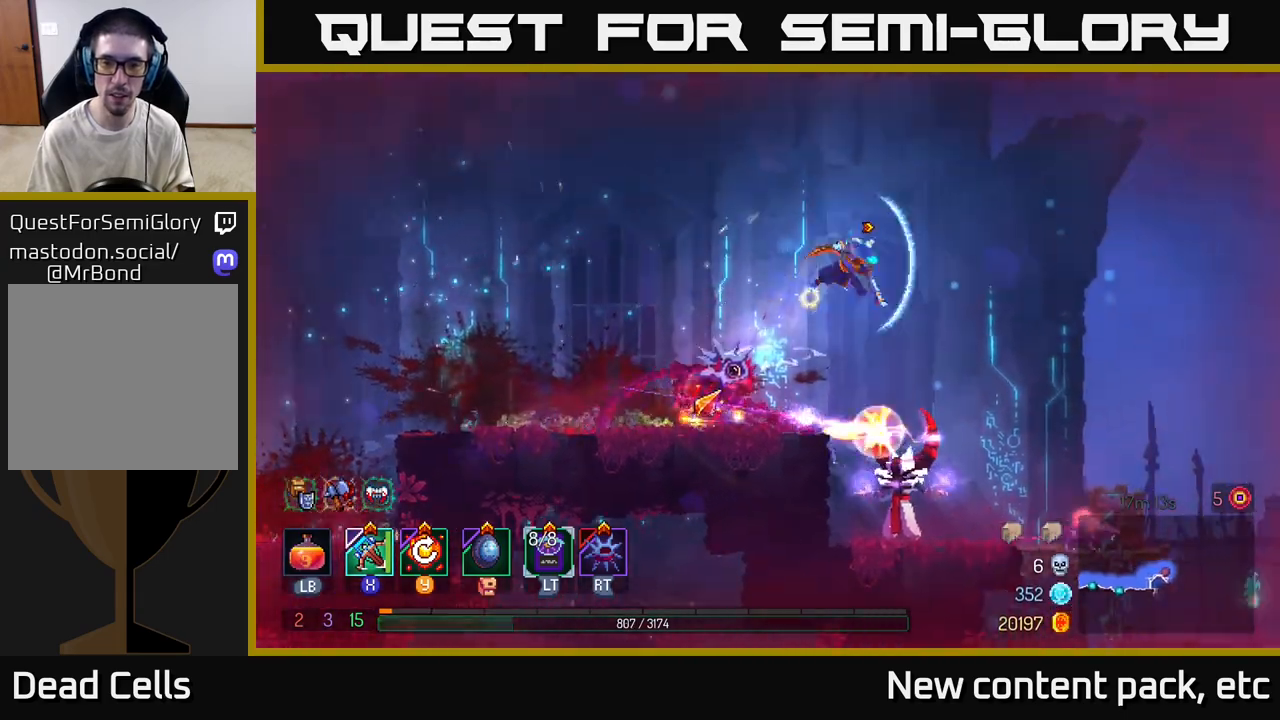
{"buttons": [], "left_stick": "left", "right_stick": "center", "events": [[67, "B", "up"], [150, "left_stick", "left"]]}
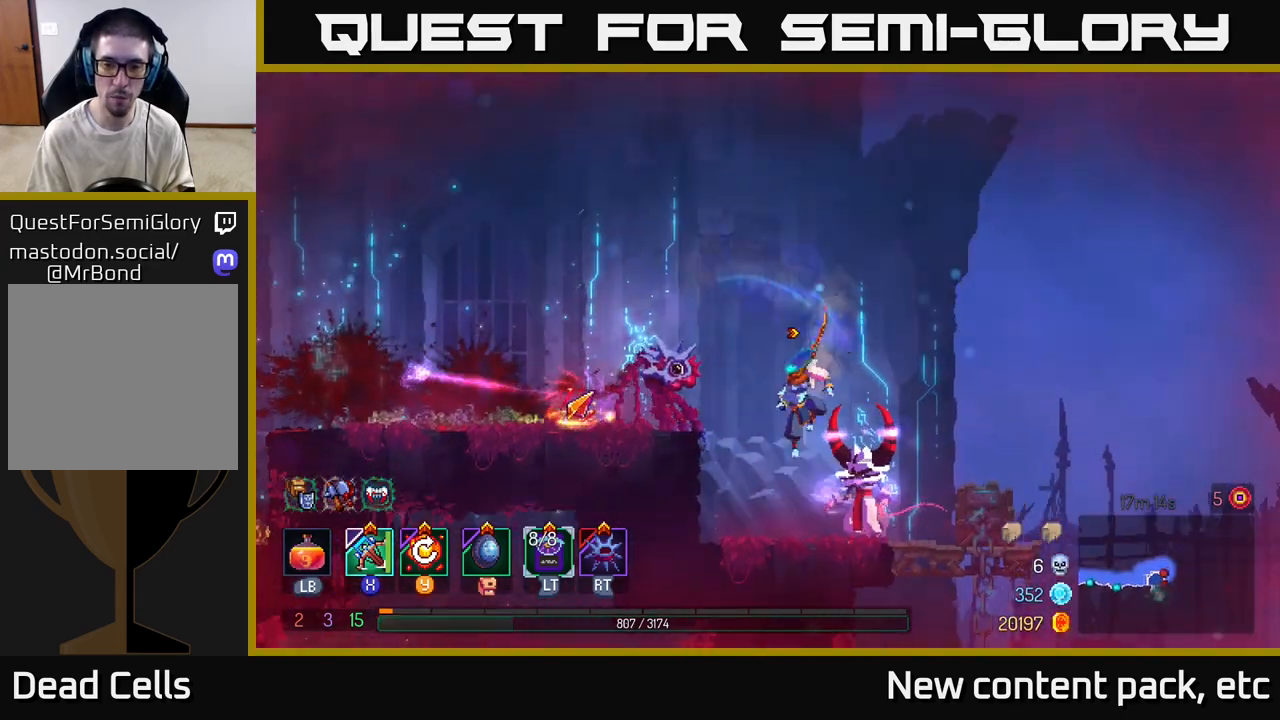
{"buttons": [], "left_stick": "down", "right_stick": "center", "events": [[100, "X", "down"], [100, "left_stick", "right"], [183, "X", "up"], [233, "left_stick", "down"]]}
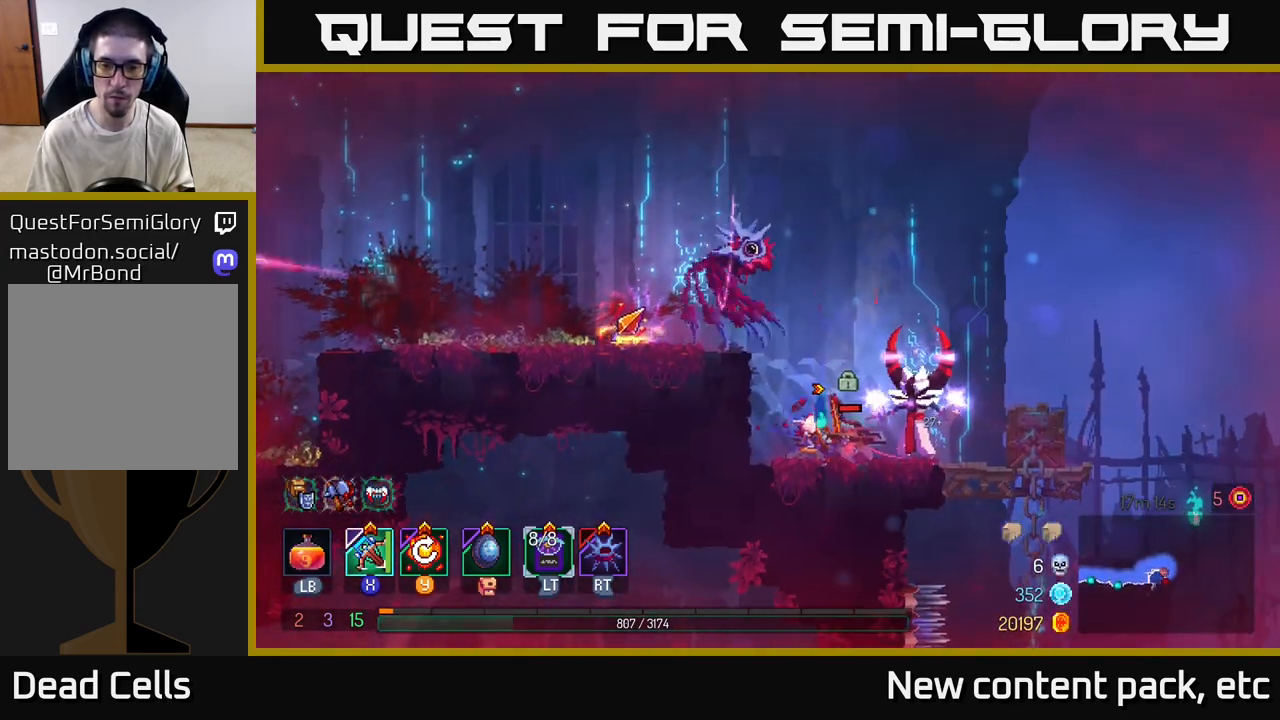
{"buttons": [], "left_stick": "center", "right_stick": "center", "events": [[400, "left_stick", "center"]]}
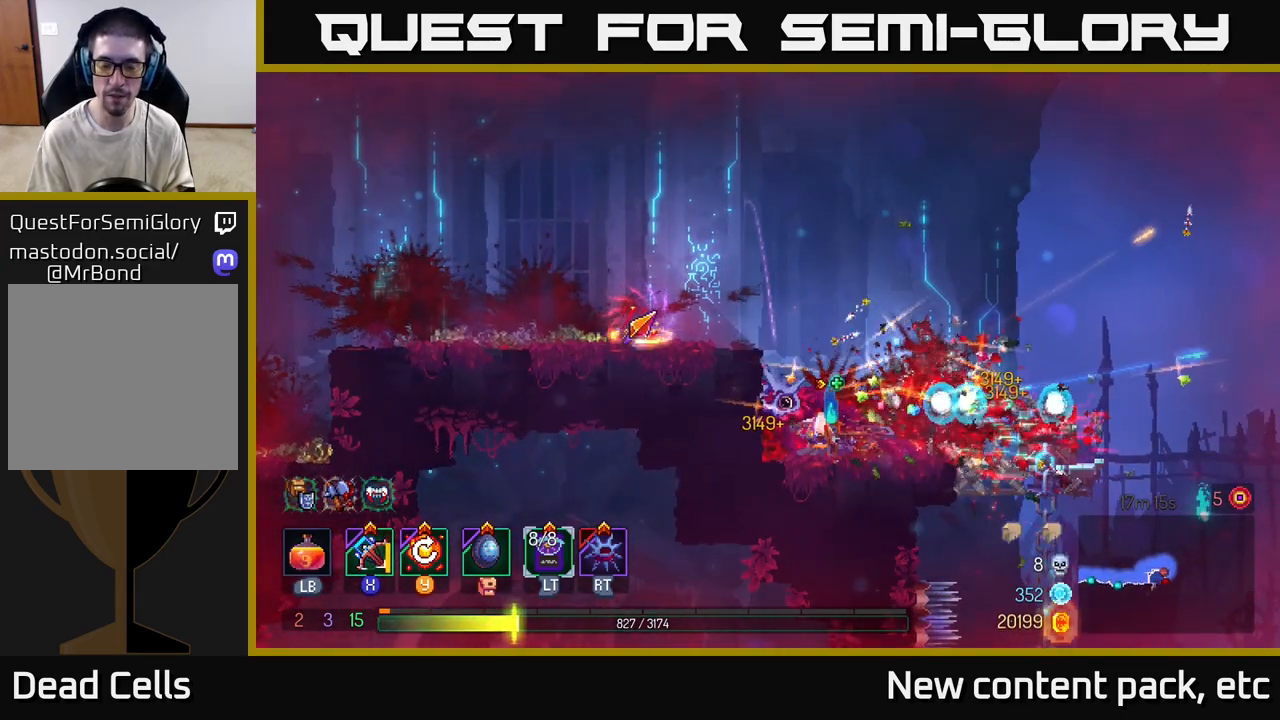
{"buttons": [], "left_stick": "left", "right_stick": "center", "events": [[183, "left_stick", "left"], [300, "A", "down"], [467, "A", "up"]]}
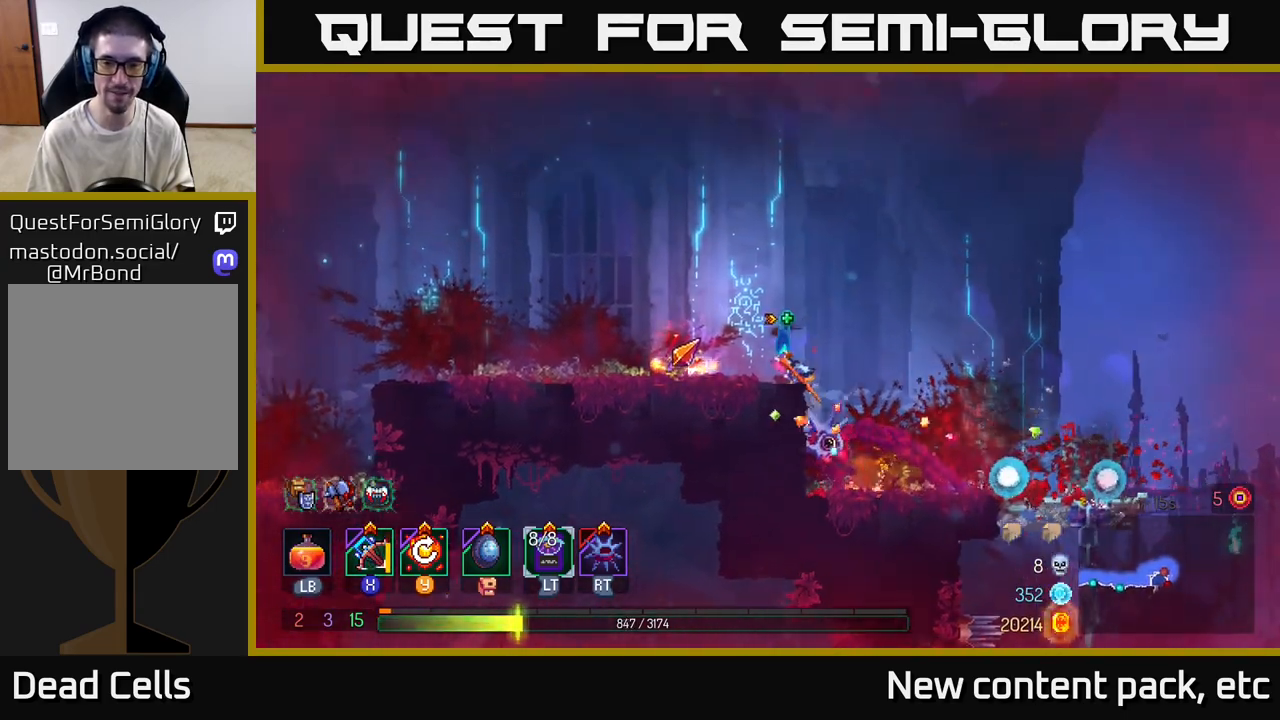
{"buttons": ["R1"], "left_stick": "center", "right_stick": "center", "events": [[333, "left_stick", "center"], [417, "R1", "down"]]}
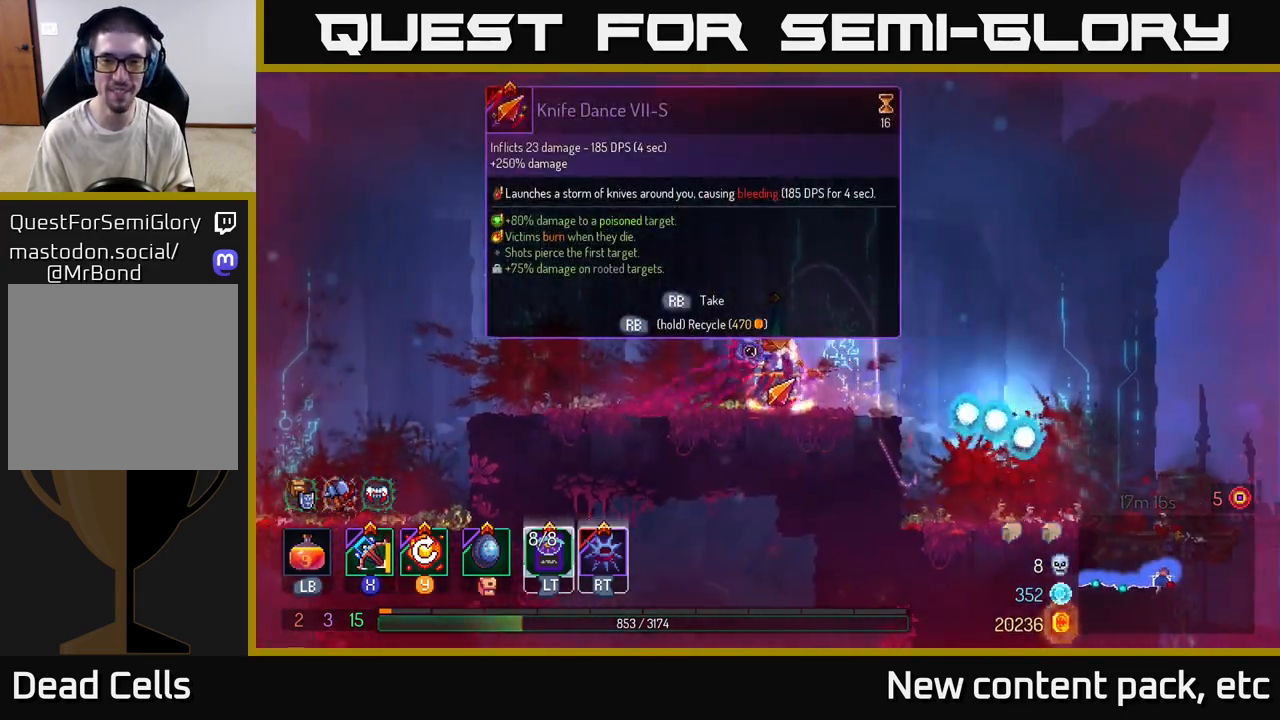
{"buttons": ["R1"], "left_stick": "center", "right_stick": "center", "events": []}
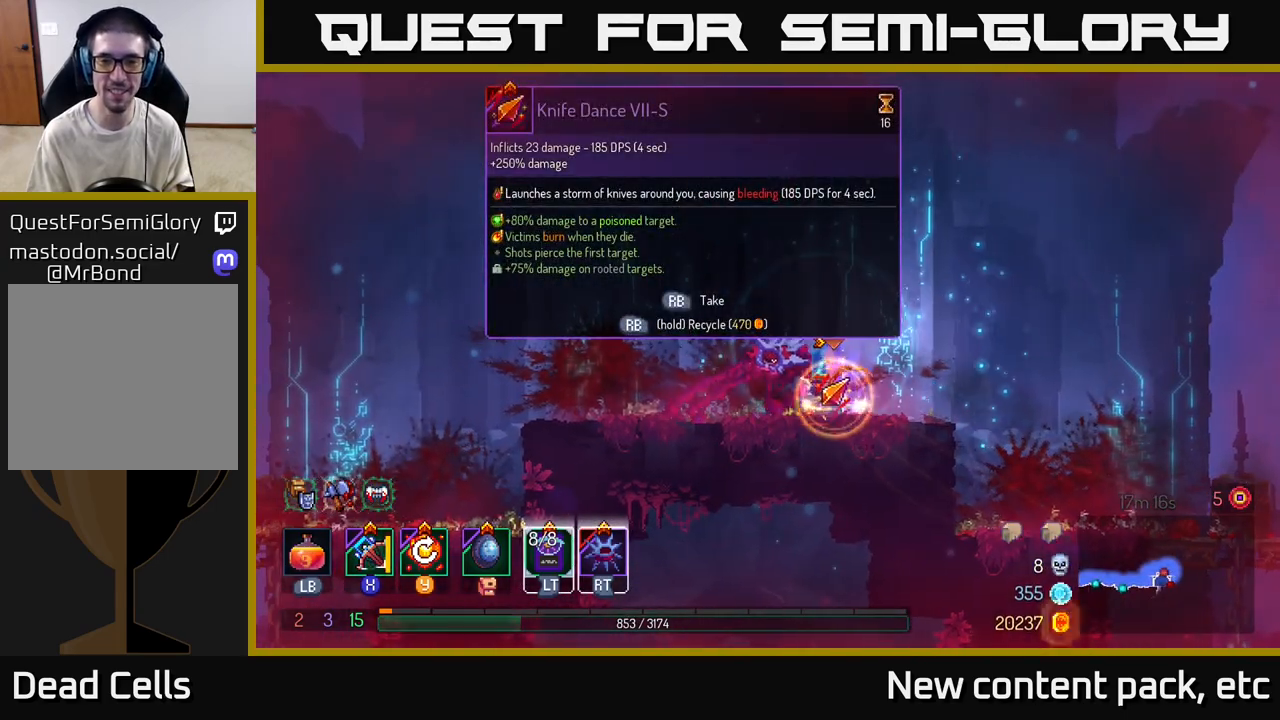
{"buttons": ["Y"], "left_stick": "right", "right_stick": "center", "events": [[183, "left_stick", "right"], [200, "R1", "up"], [450, "Y", "down"]]}
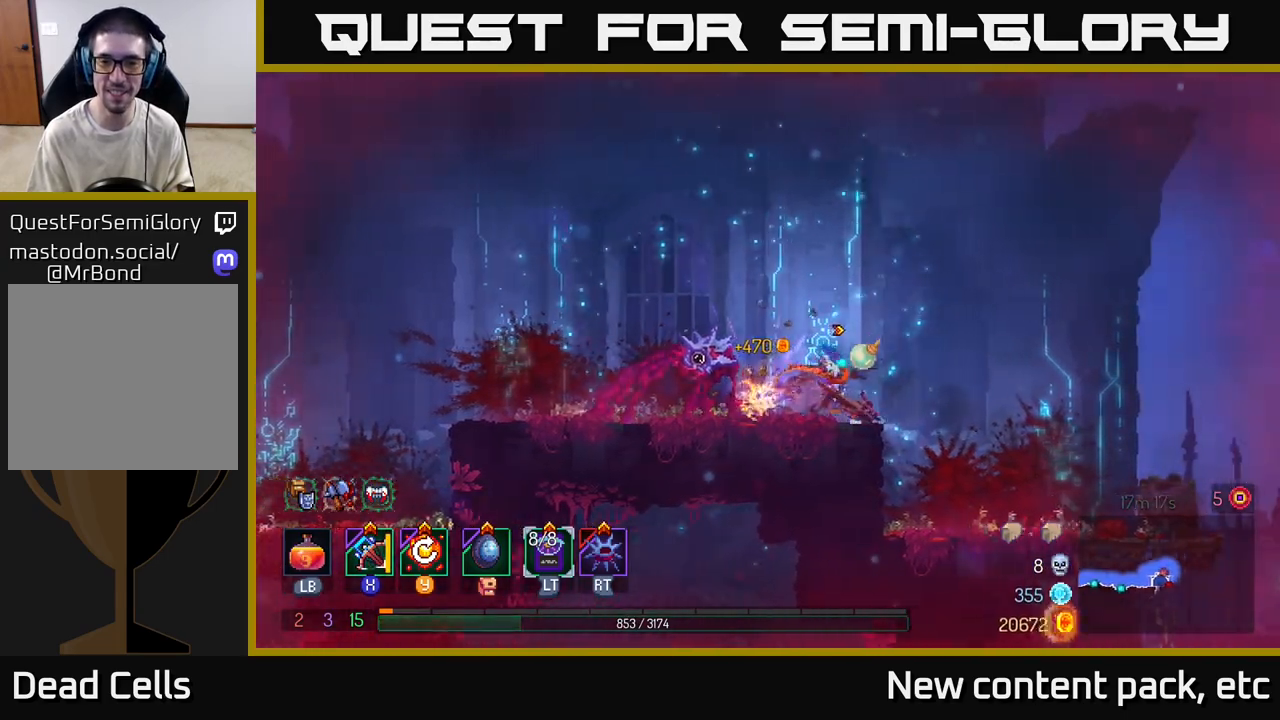
{"buttons": [], "left_stick": "right", "right_stick": "down", "events": [[33, "Y", "up"], [333, "right_stick", "down"]]}
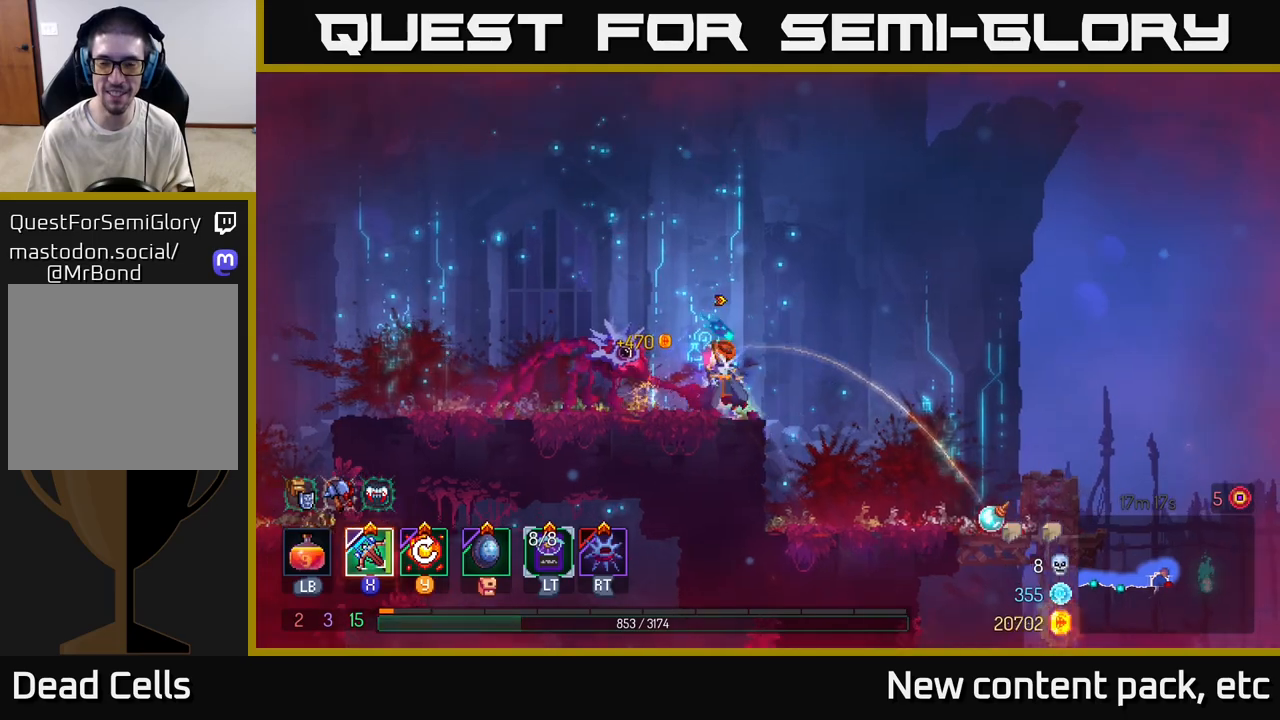
{"buttons": [], "left_stick": "right", "right_stick": "down", "events": []}
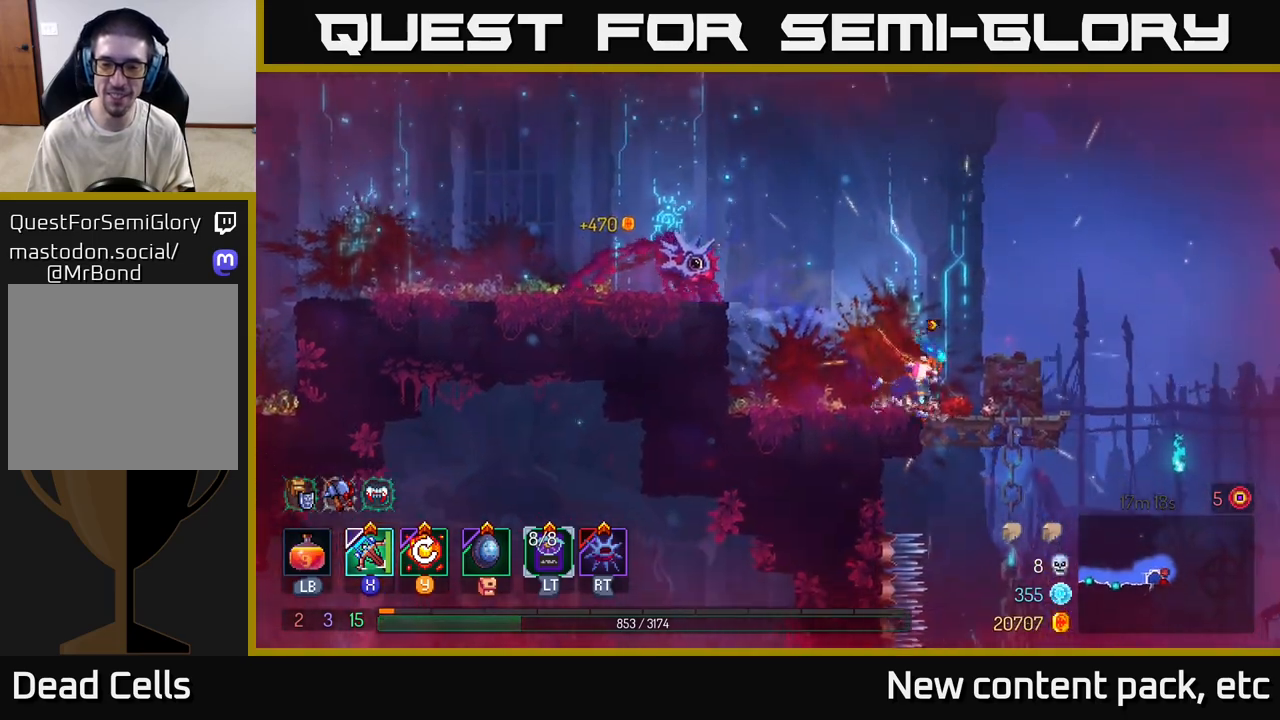
{"buttons": [], "left_stick": "center", "right_stick": "center", "events": [[250, "right_stick", "center"], [267, "left_stick", "center"]]}
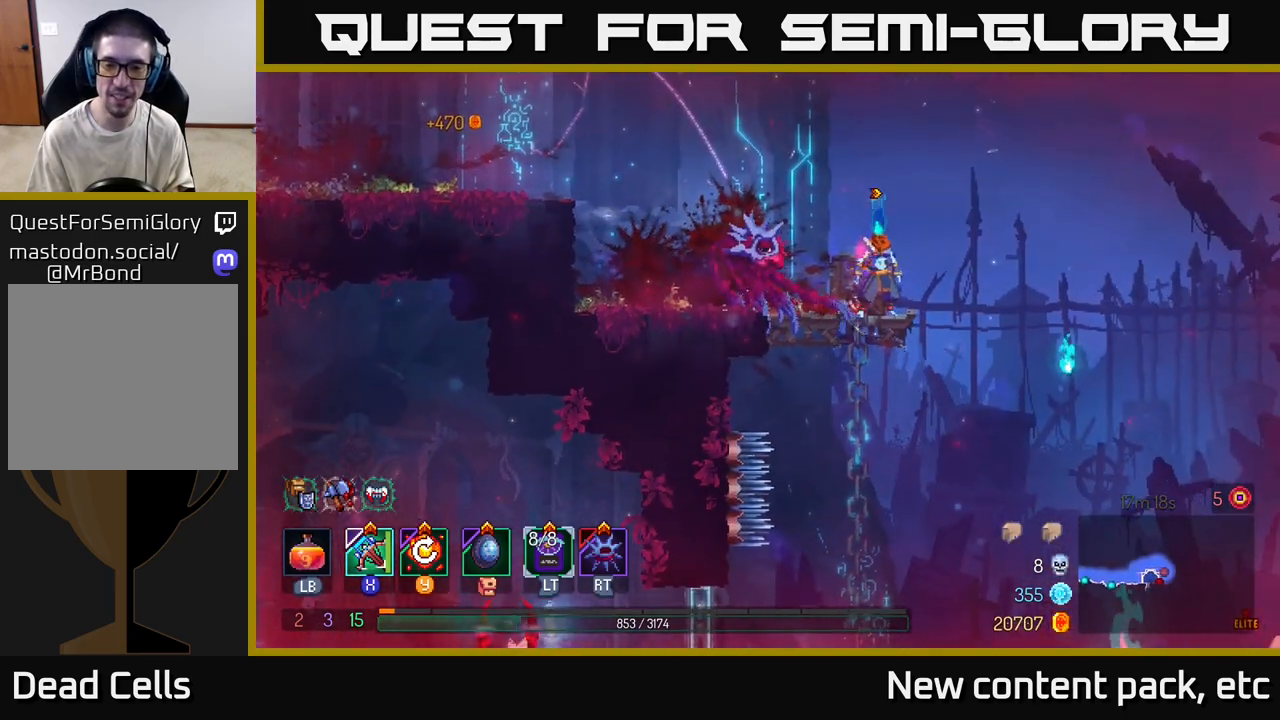
{"buttons": [], "left_stick": "down", "right_stick": "center", "events": [[33, "left_stick", "down"], [100, "A", "down"], [150, "A", "up"], [217, "A", "down"], [300, "A", "up"]]}
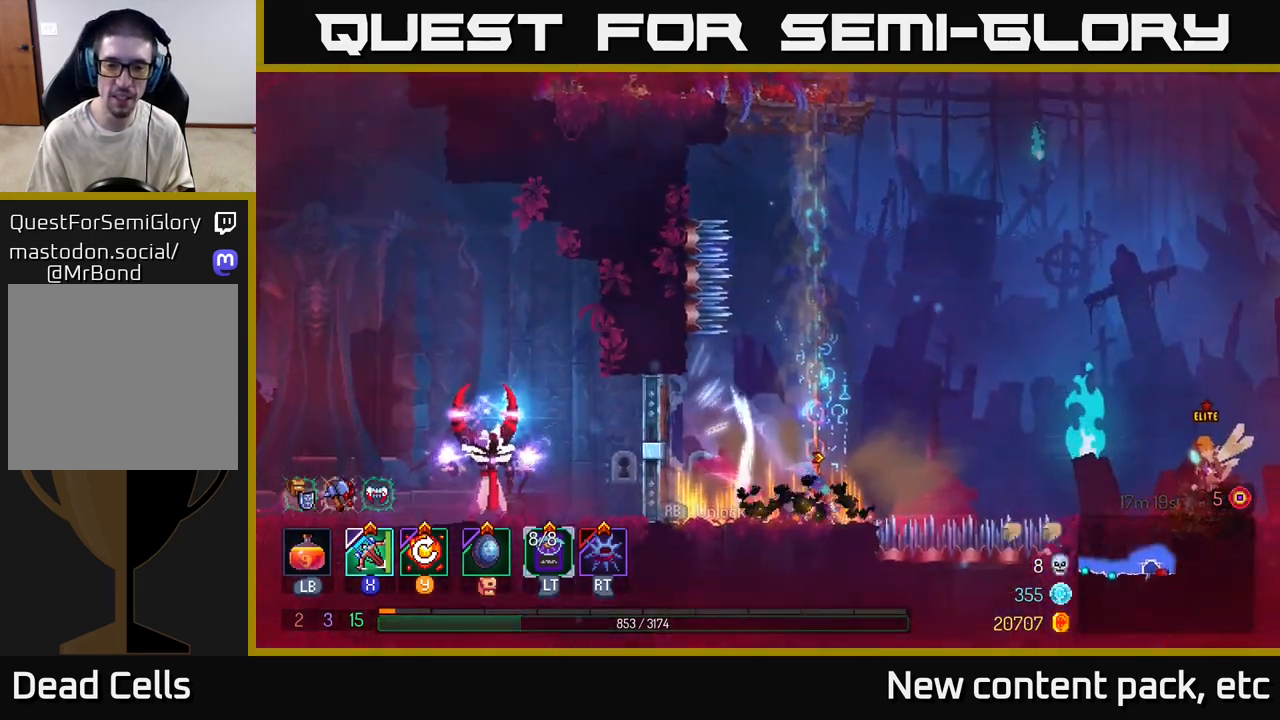
{"buttons": ["A"], "left_stick": "right", "right_stick": "center", "events": [[67, "left_stick", "center"], [383, "left_stick", "right"], [500, "A", "down"]]}
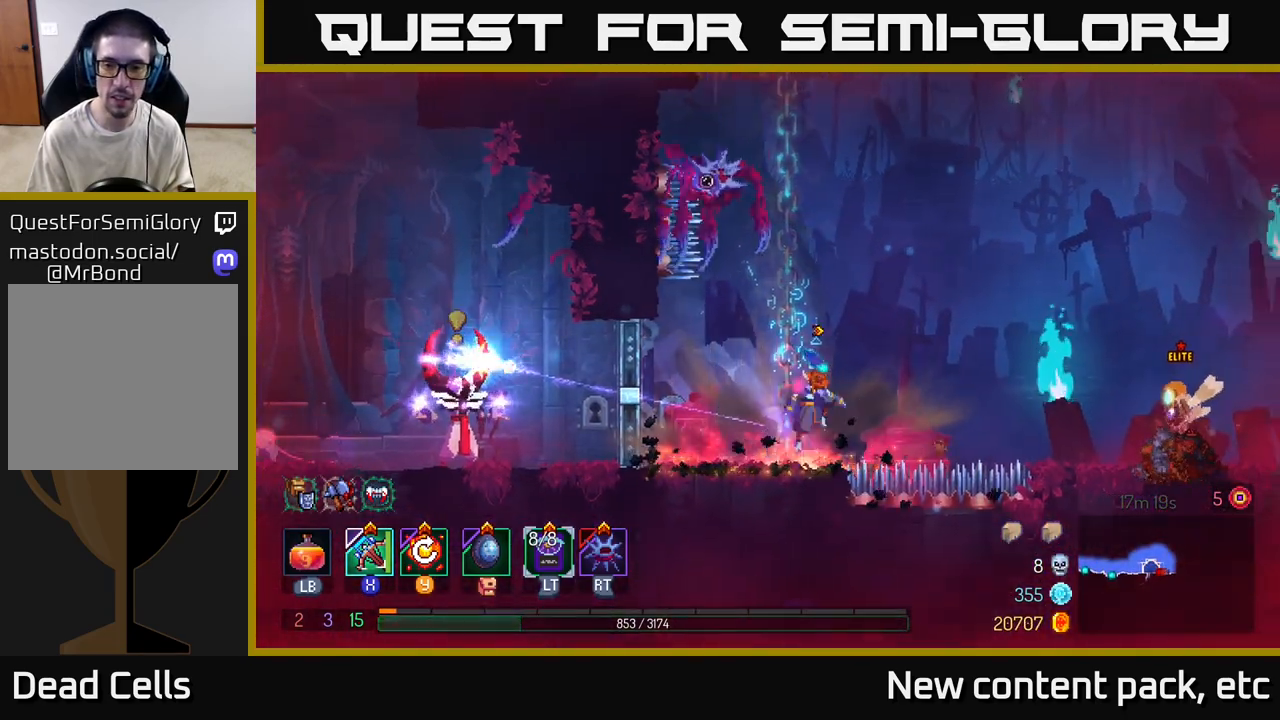
{"buttons": [], "left_stick": "right", "right_stick": "center", "events": [[133, "A", "up"], [200, "A", "down"], [383, "A", "up"]]}
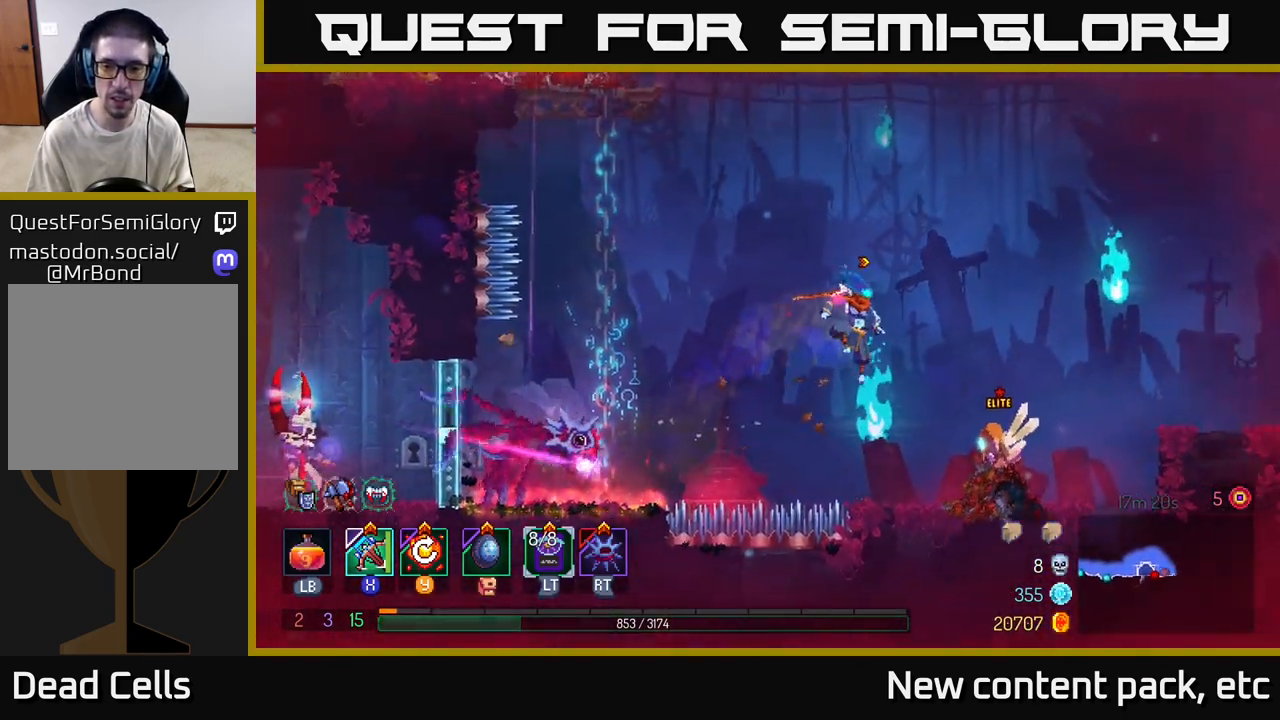
{"buttons": [], "left_stick": "left", "right_stick": "center", "events": [[67, "B", "down"], [83, "left_stick", "center"], [150, "left_stick", "right"], [183, "B", "up"], [400, "X", "down"], [483, "X", "up"], [483, "left_stick", "left"]]}
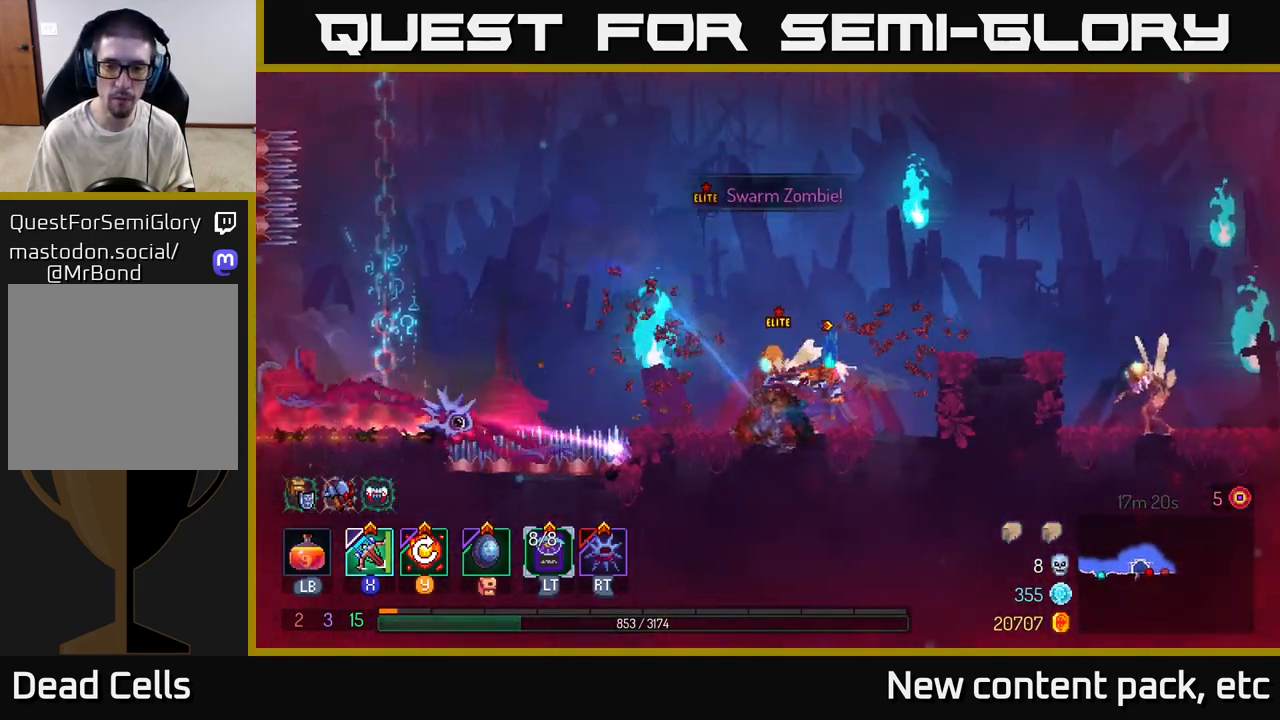
{"buttons": [], "left_stick": "down", "right_stick": "center", "events": [[133, "left_stick", "down-left"], [233, "left_stick", "down"]]}
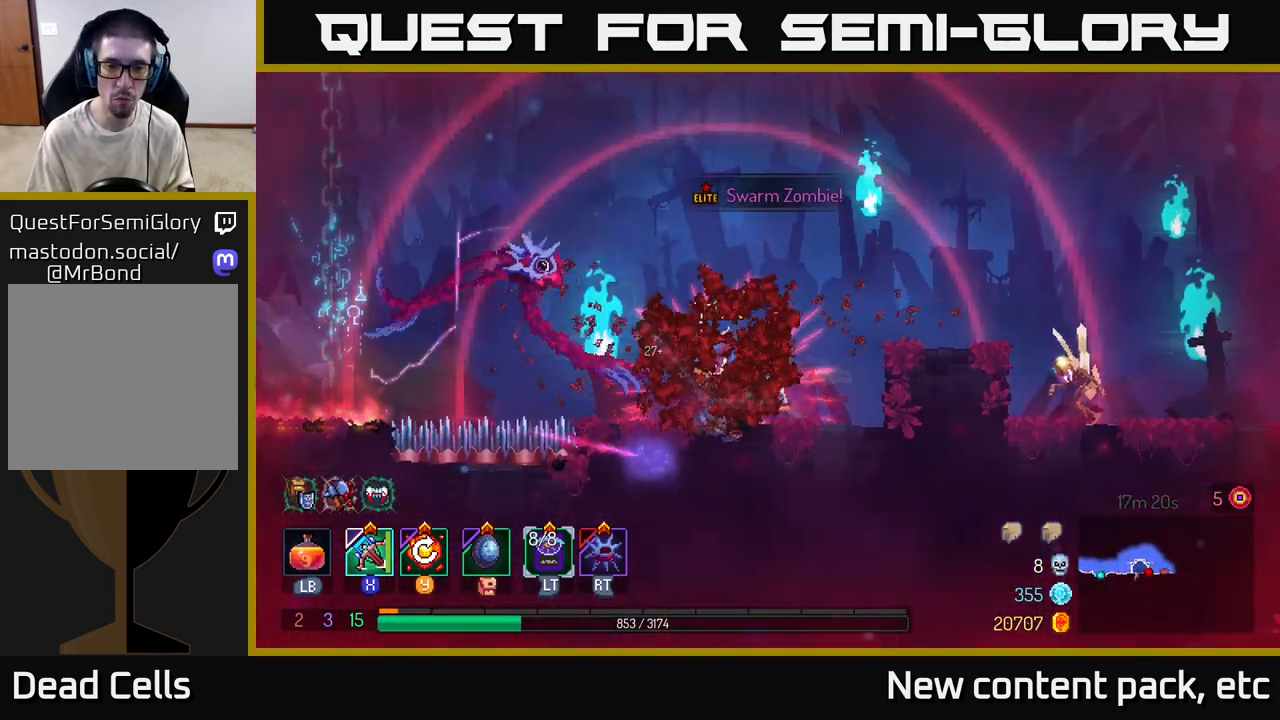
{"buttons": [], "left_stick": "center", "right_stick": "center", "events": [[400, "left_stick", "center"]]}
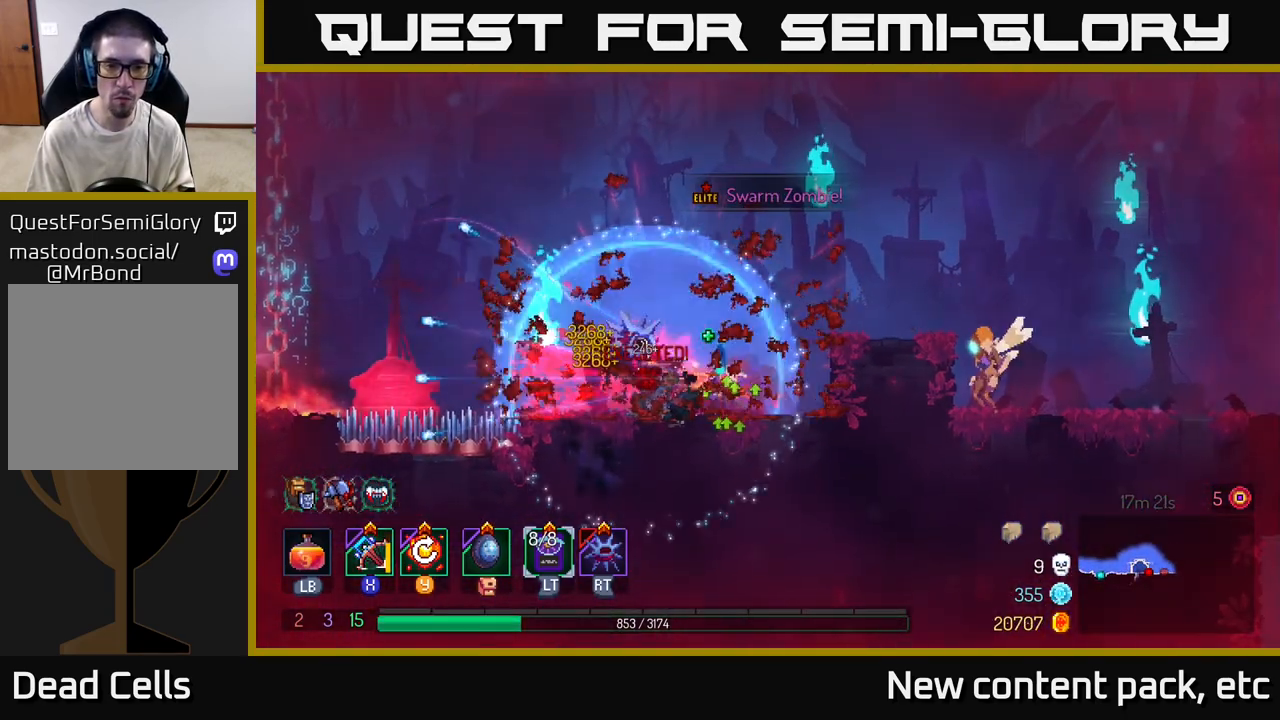
{"buttons": [], "left_stick": "right", "right_stick": "center", "events": [[50, "left_stick", "right"], [183, "A", "down"], [300, "A", "up"], [383, "A", "down"], [500, "A", "up"]]}
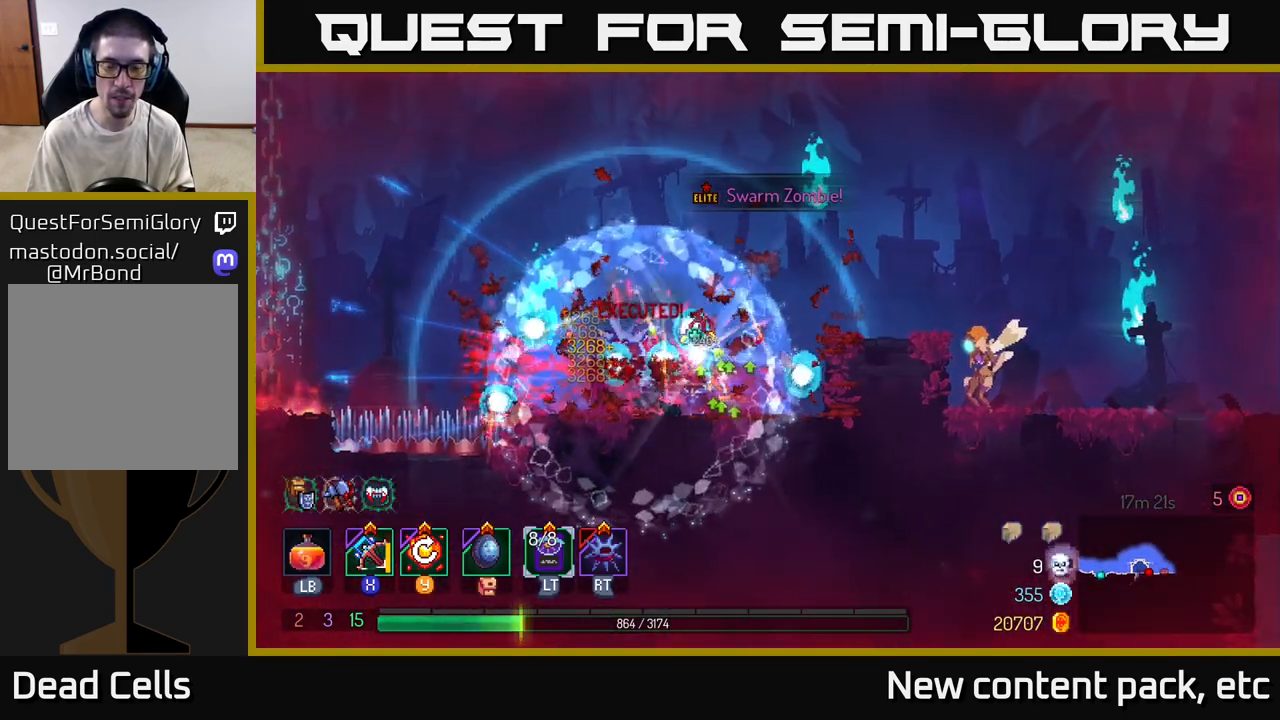
{"buttons": [], "left_stick": "center", "right_stick": "center", "events": [[167, "left_stick", "center"], [217, "left_stick", "left"], [333, "left_stick", "center"]]}
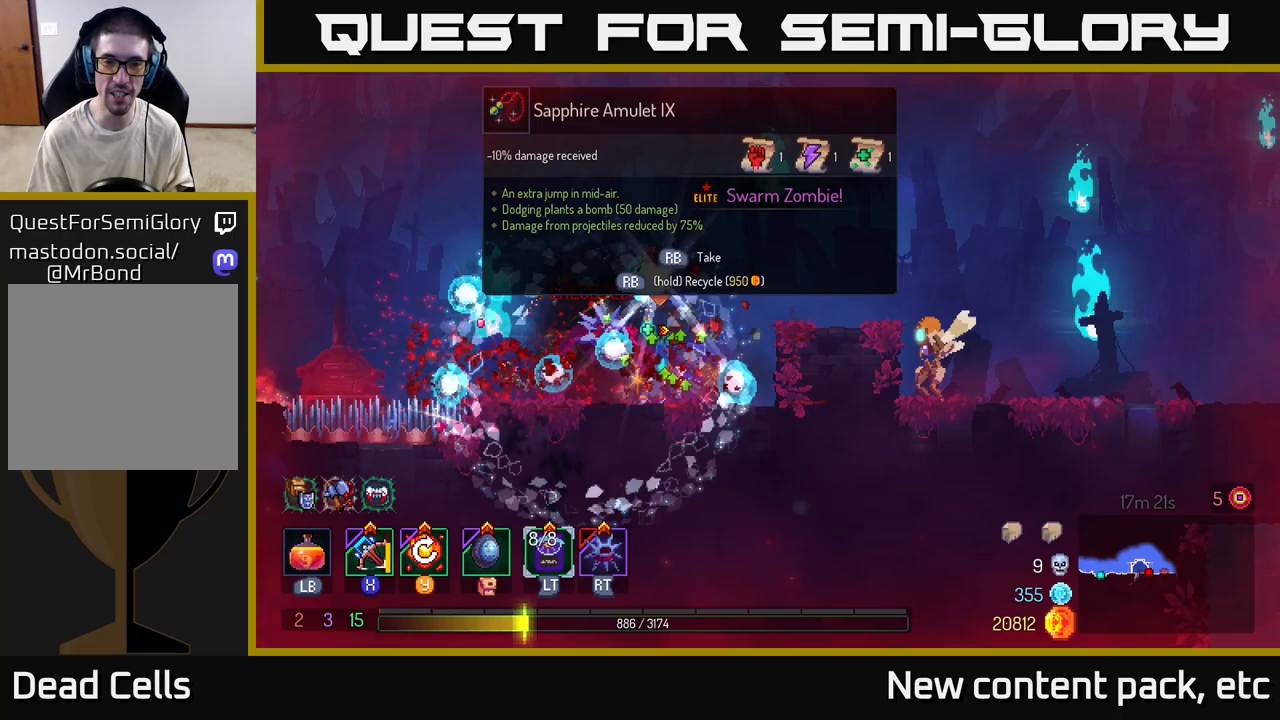
{"buttons": [], "left_stick": "center", "right_stick": "center", "events": [[133, "Y", "down"], [217, "Y", "up"]]}
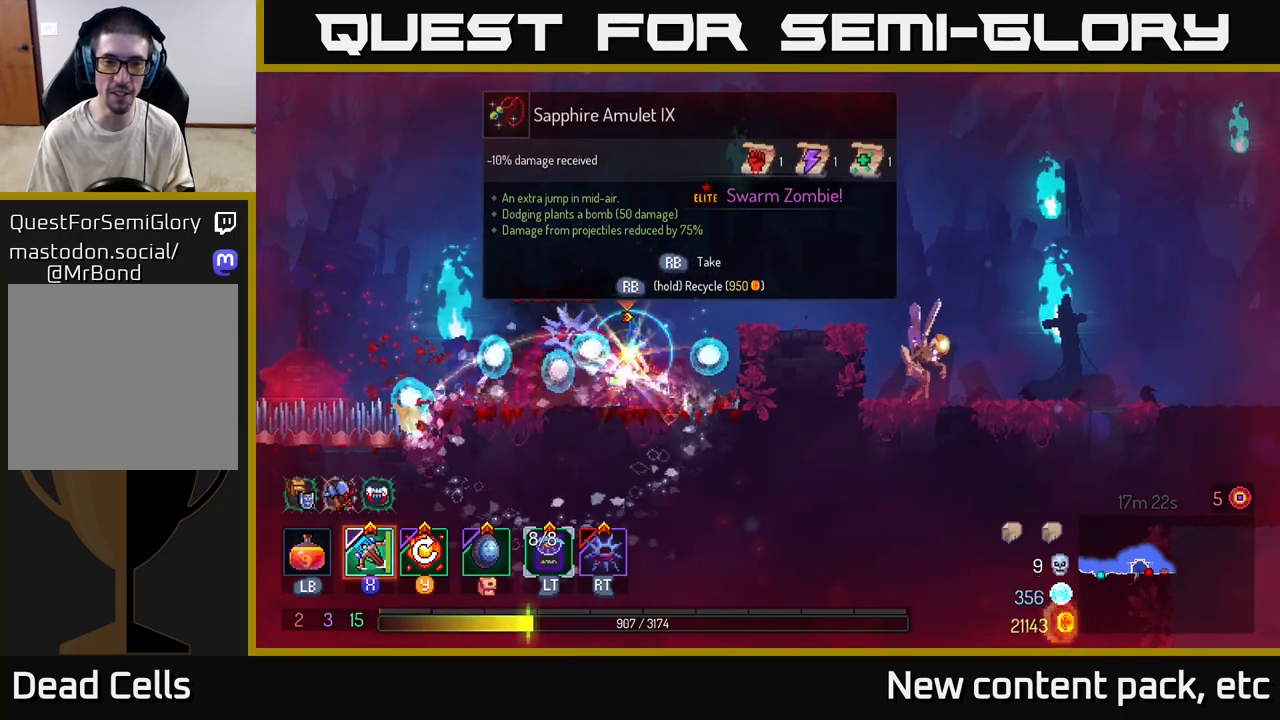
{"buttons": [], "left_stick": "center", "right_stick": "center", "events": []}
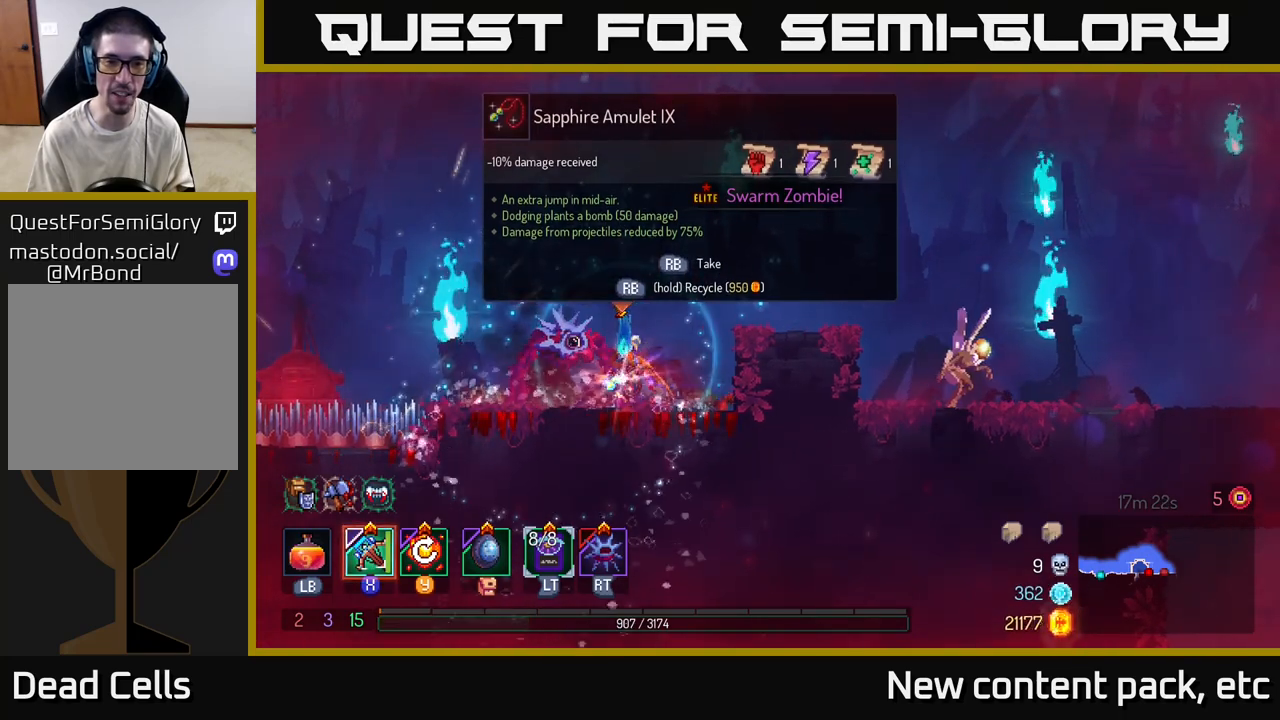
{"buttons": [], "left_stick": "center", "right_stick": "center", "events": [[83, "left_stick", "left"], [183, "left_stick", "center"]]}
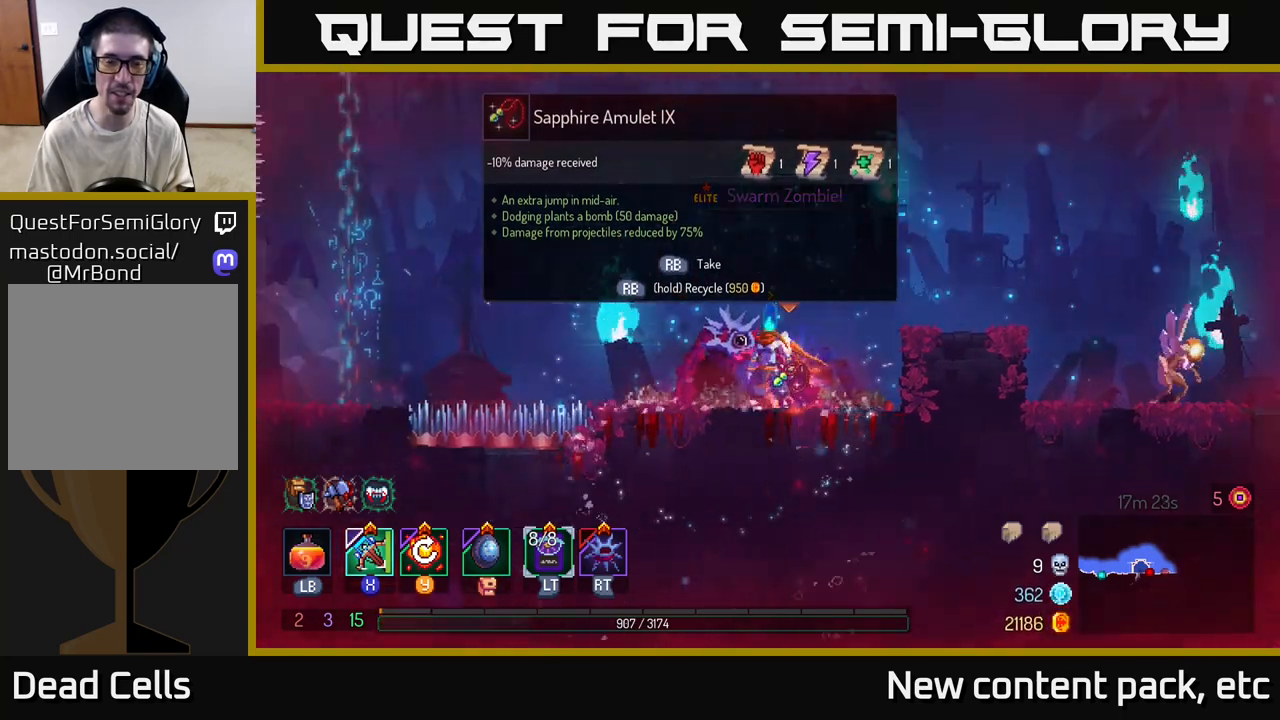
{"buttons": [], "left_stick": "center", "right_stick": "center", "events": []}